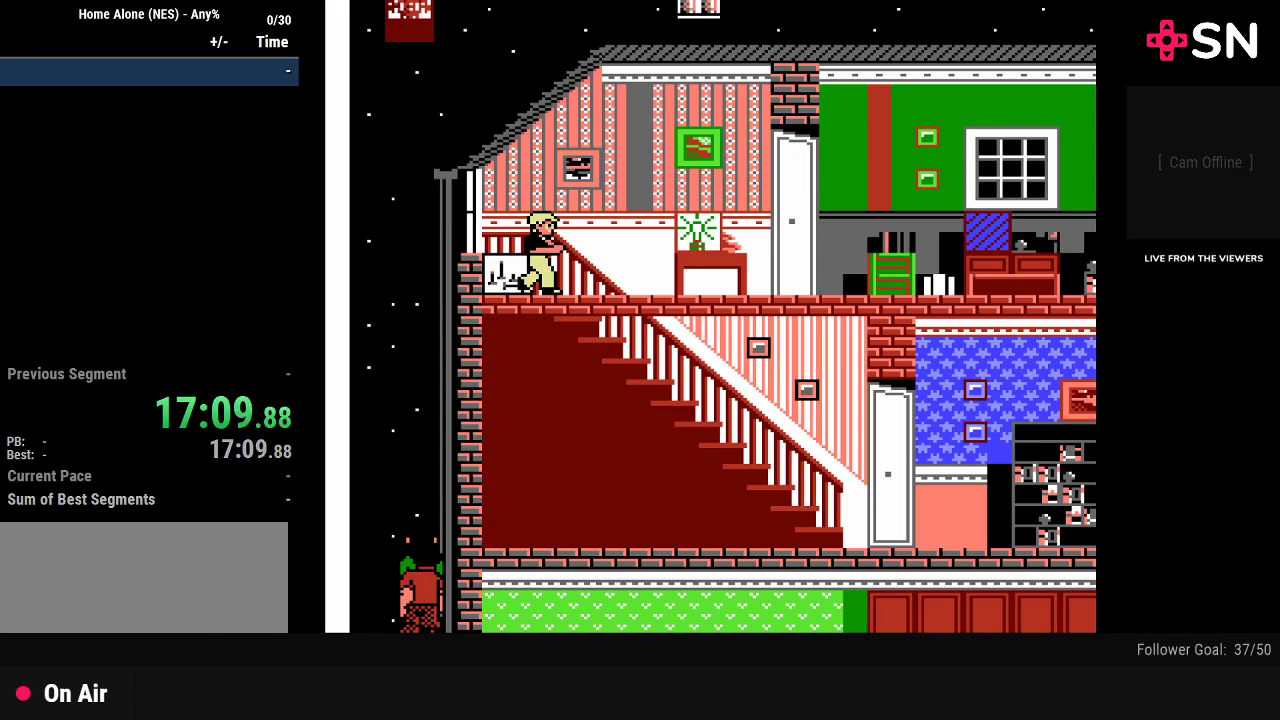
Gameplay with a controller (Nintendo layout); each line is a JSON object with the inputs held at the frame after it. "events" lists button and stick changes between this image and that frame as [ms after this image, input, new state], when the widget could be followed in between. Not read: L3 R3.
{"buttons": ["R1", "DPAD_UP"], "events": [[317, "DPAD_RIGHT", "down"], [350, "DPAD_DOWN", "down"], [434, "DPAD_DOWN", "up"], [434, "R1", "down"], [467, "DPAD_RIGHT", "up"], [500, "DPAD_UP", "down"]]}
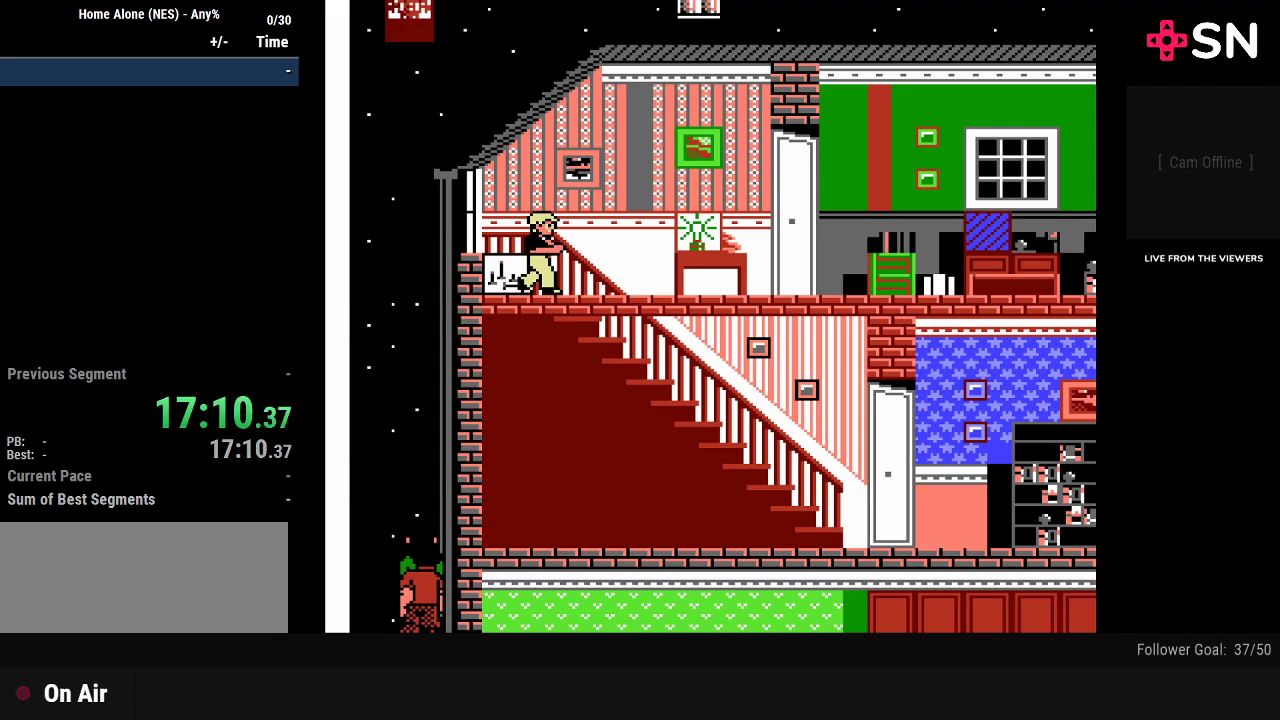
{"buttons": [], "events": [[67, "DPAD_LEFT", "down"], [117, "DPAD_UP", "up"], [117, "R1", "up"], [150, "DPAD_LEFT", "up"], [334, "DPAD_UP", "down"], [334, "R1", "down"], [467, "R1", "up"], [501, "DPAD_UP", "up"]]}
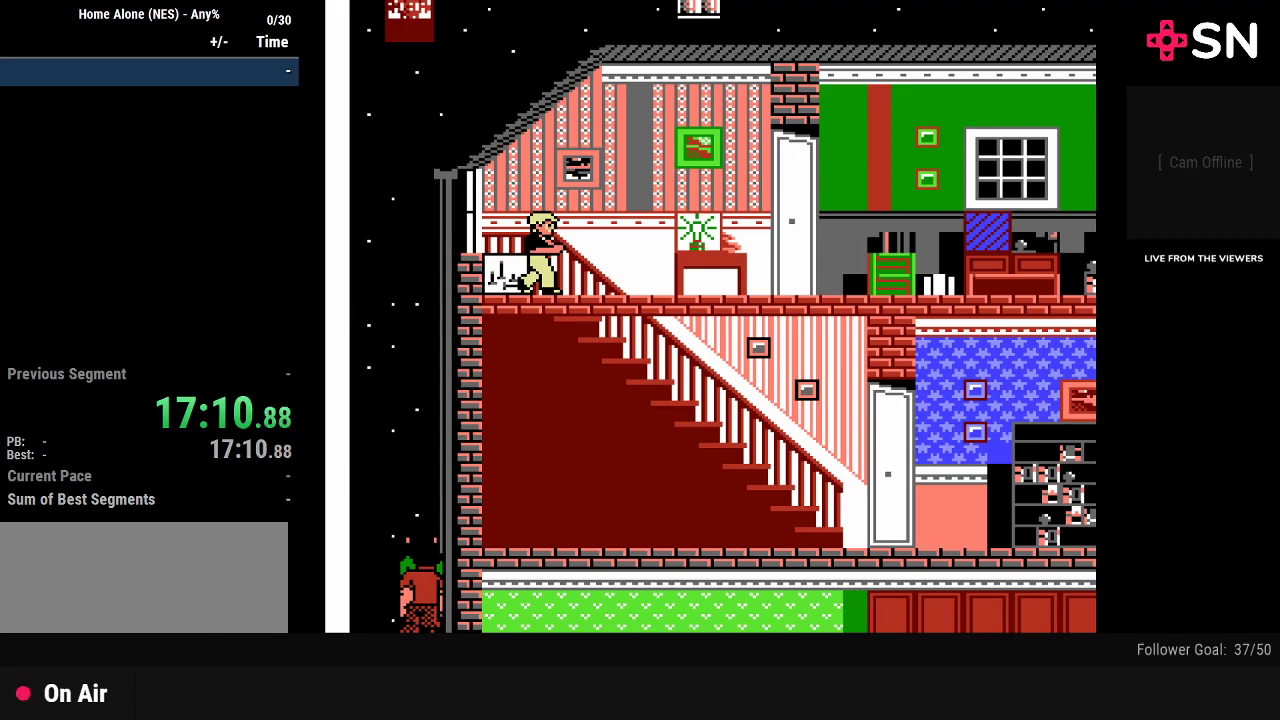
{"buttons": [], "events": []}
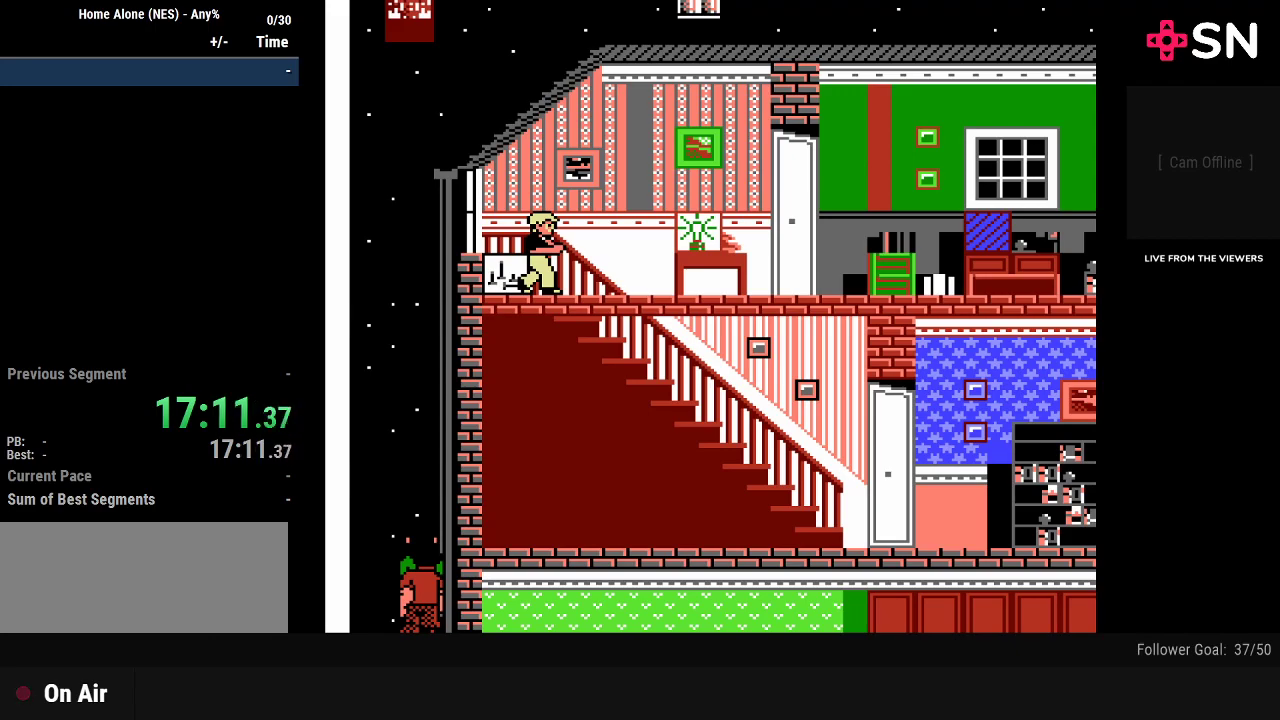
{"buttons": [], "events": []}
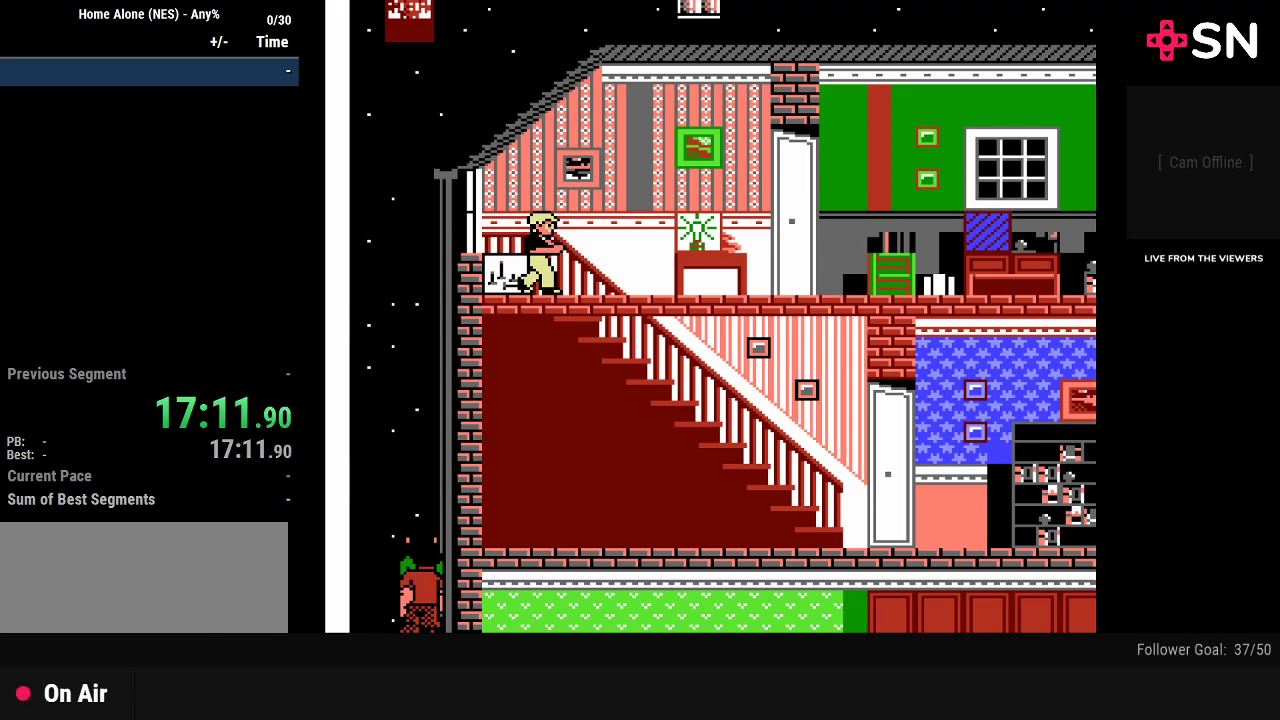
{"buttons": [], "events": []}
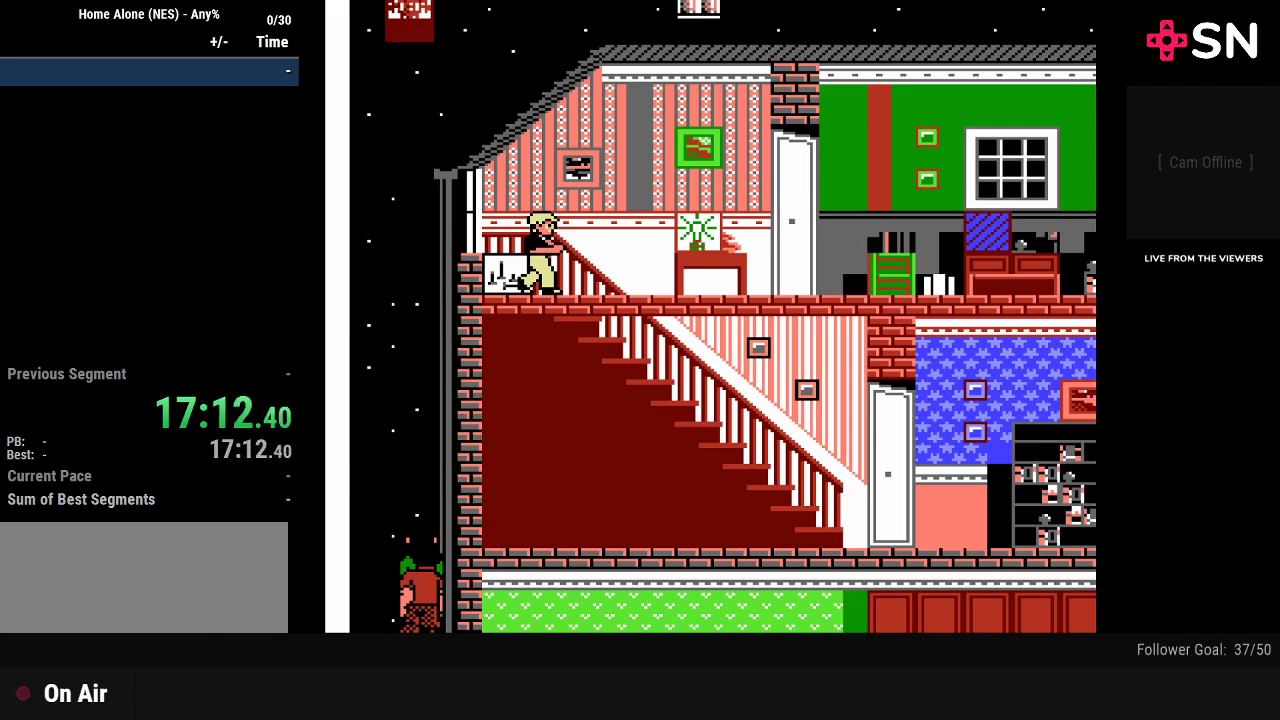
{"buttons": [], "events": []}
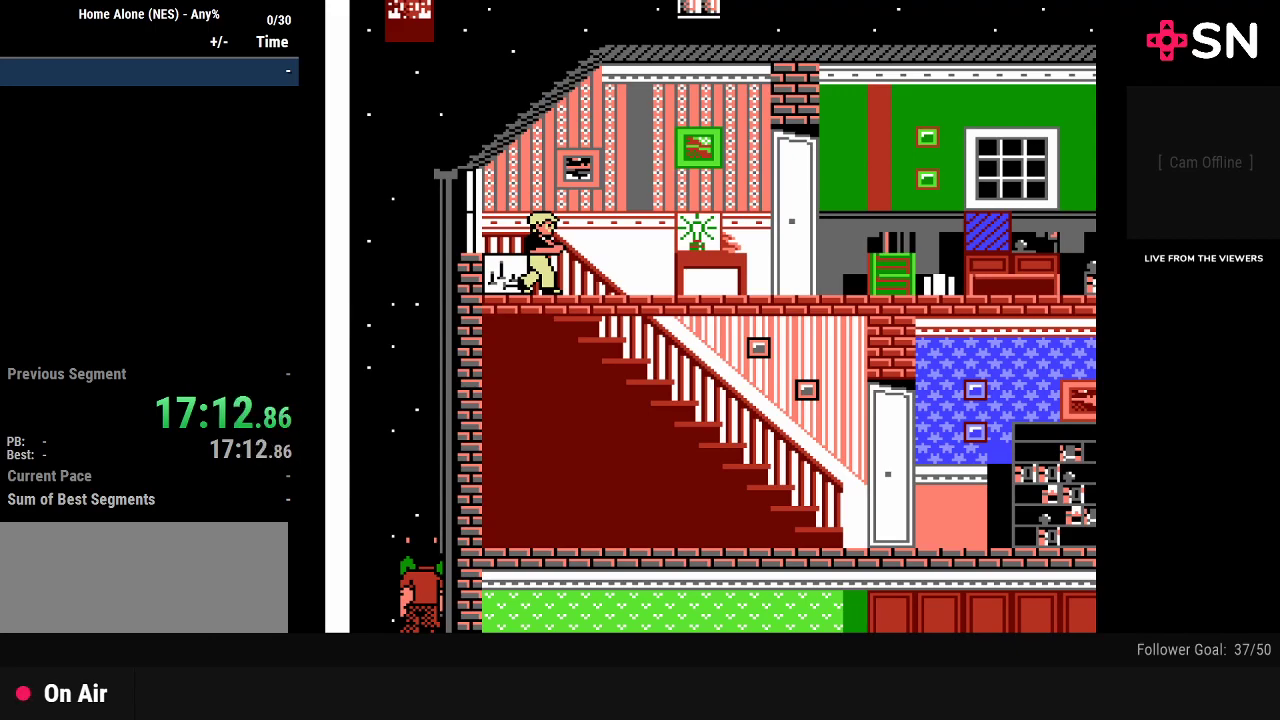
{"buttons": [], "events": []}
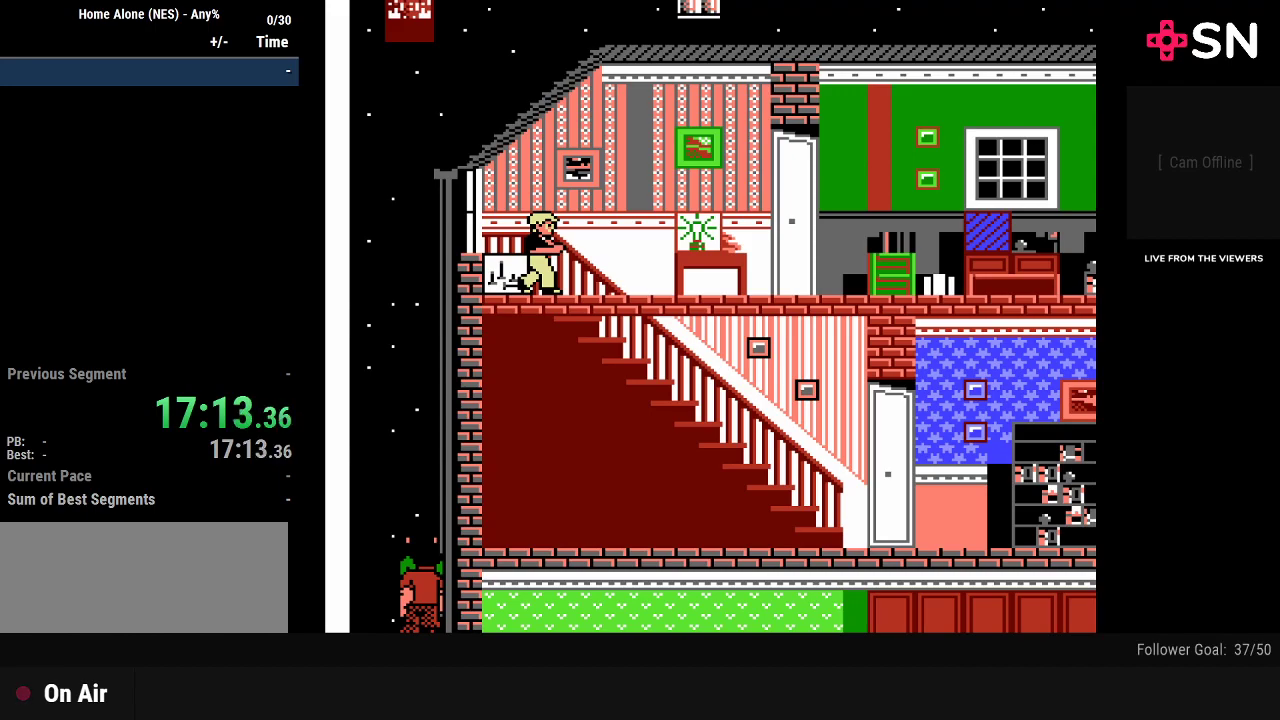
{"buttons": [], "events": [[166, "DPAD_RIGHT", "down"], [383, "DPAD_RIGHT", "up"]]}
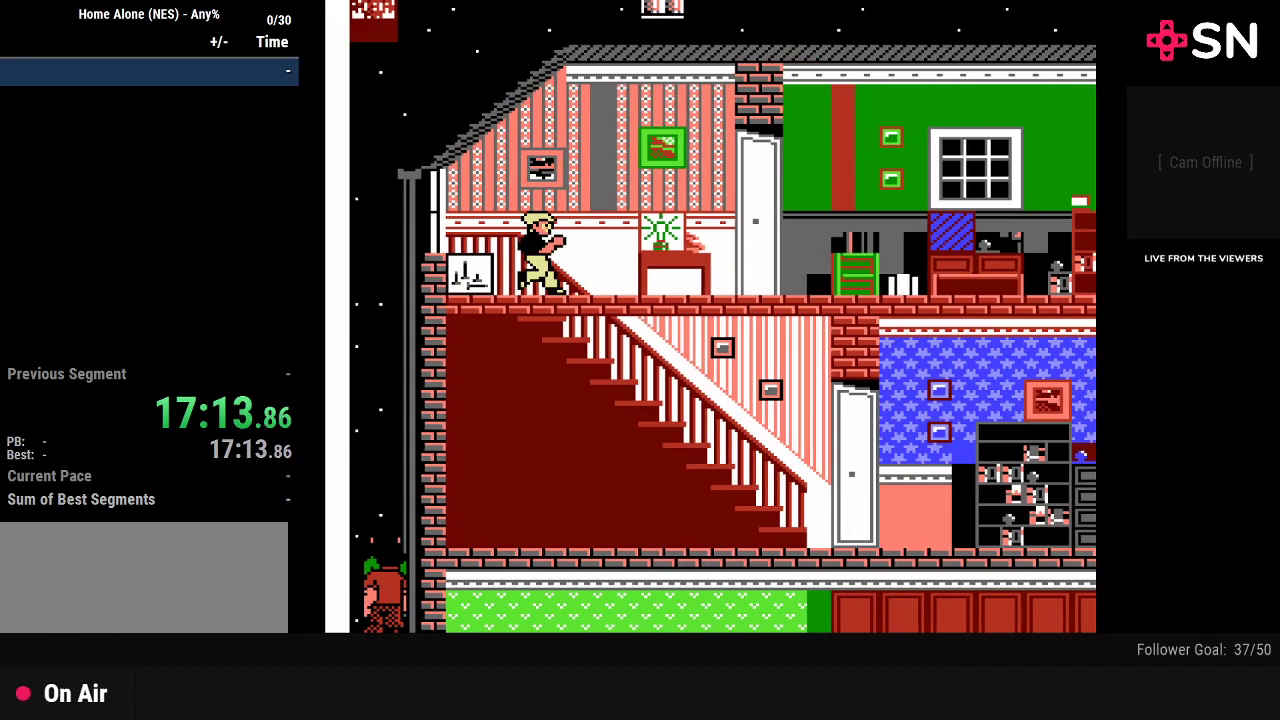
{"buttons": [], "events": [[100, "DPAD_LEFT", "down"], [350, "DPAD_LEFT", "up"]]}
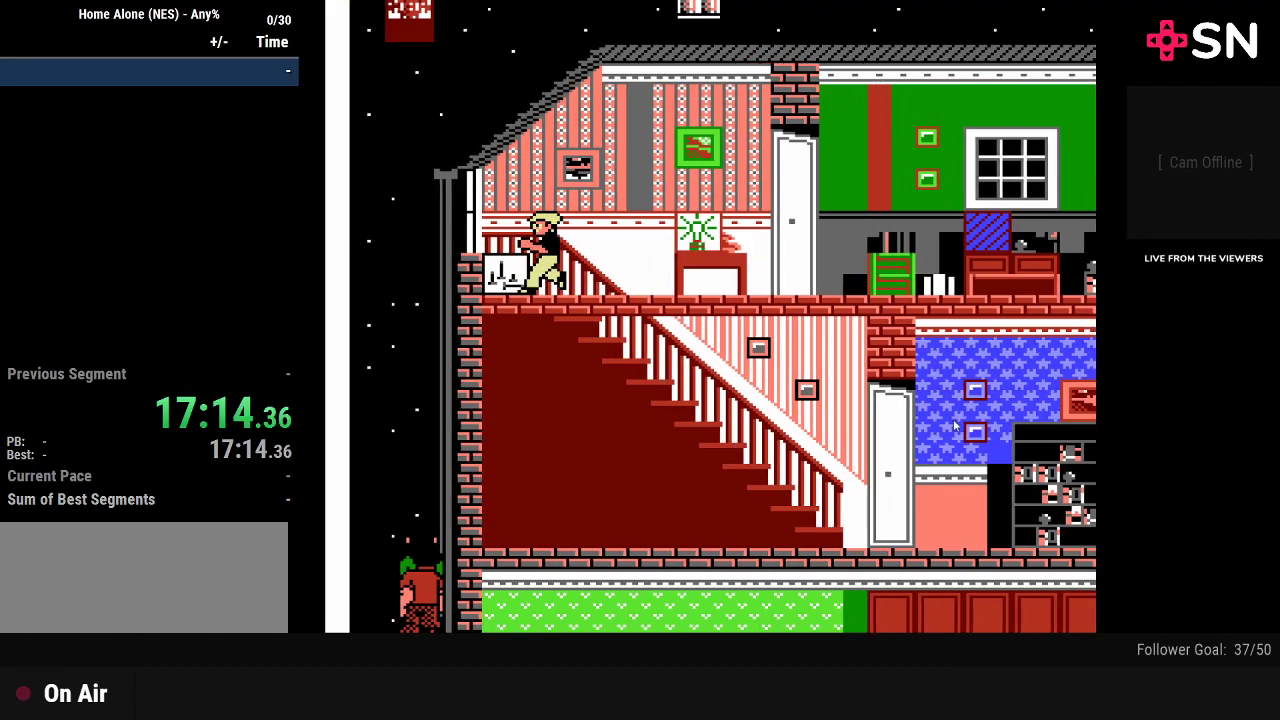
{"buttons": ["DPAD_LEFT"], "events": [[33, "DPAD_RIGHT", "down"], [233, "DPAD_RIGHT", "up"], [450, "DPAD_LEFT", "down"]]}
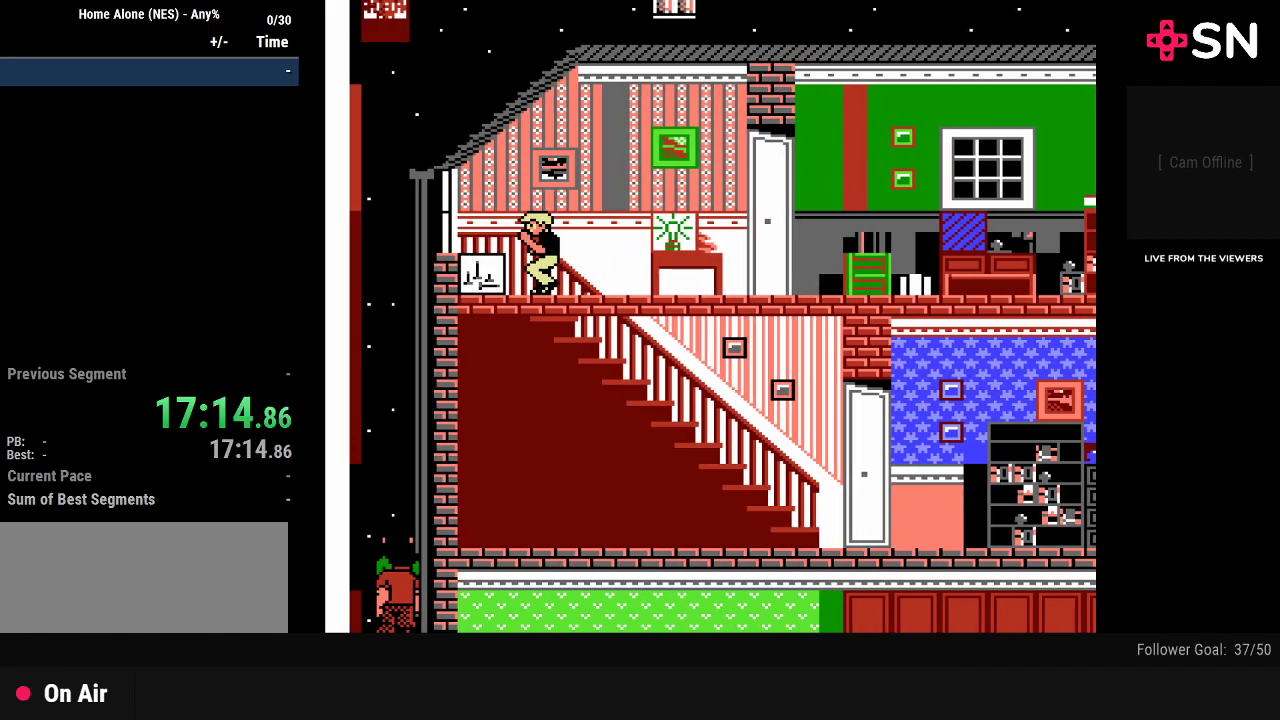
{"buttons": [], "events": [[67, "DPAD_LEFT", "up"], [267, "DPAD_RIGHT", "down"], [384, "DPAD_RIGHT", "up"]]}
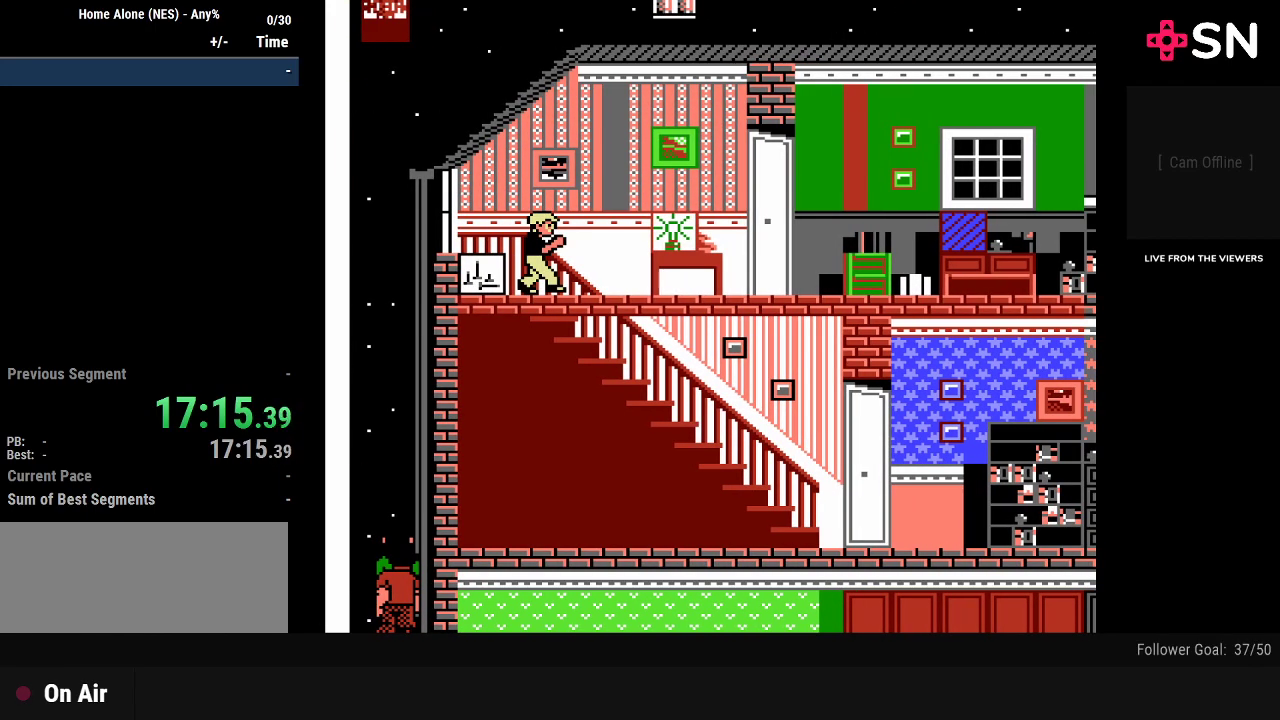
{"buttons": [], "events": []}
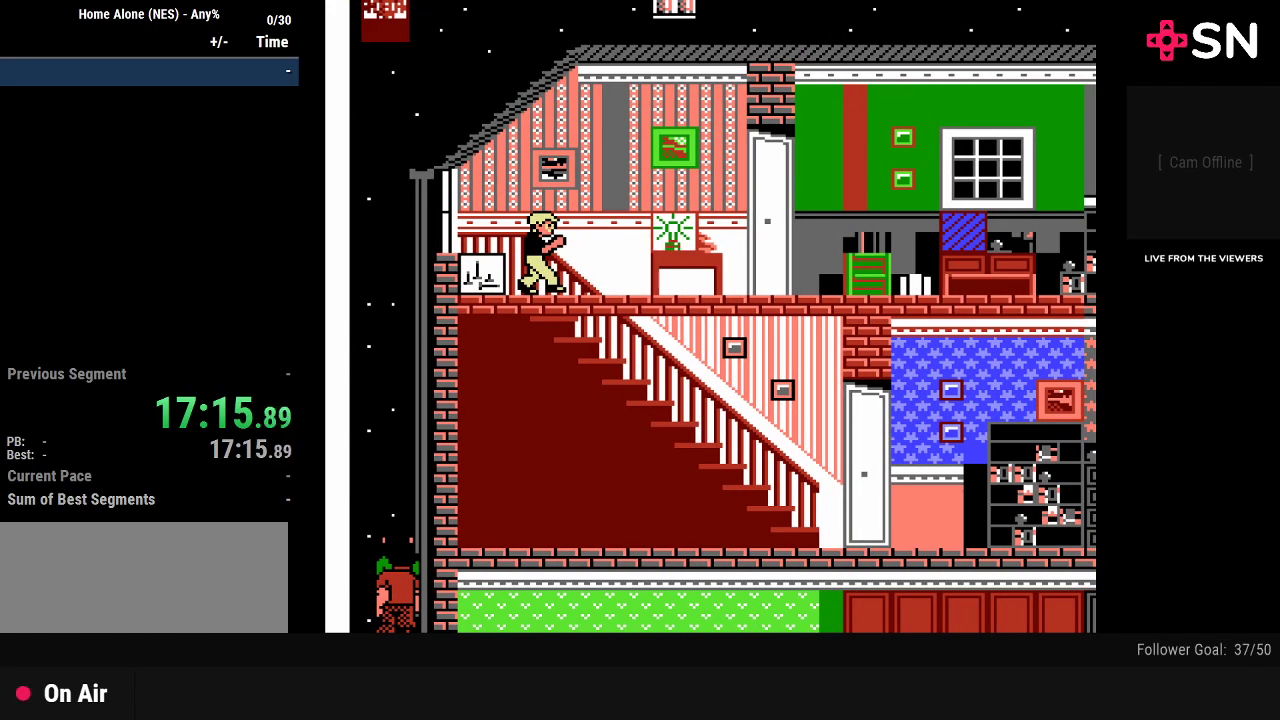
{"buttons": [], "events": []}
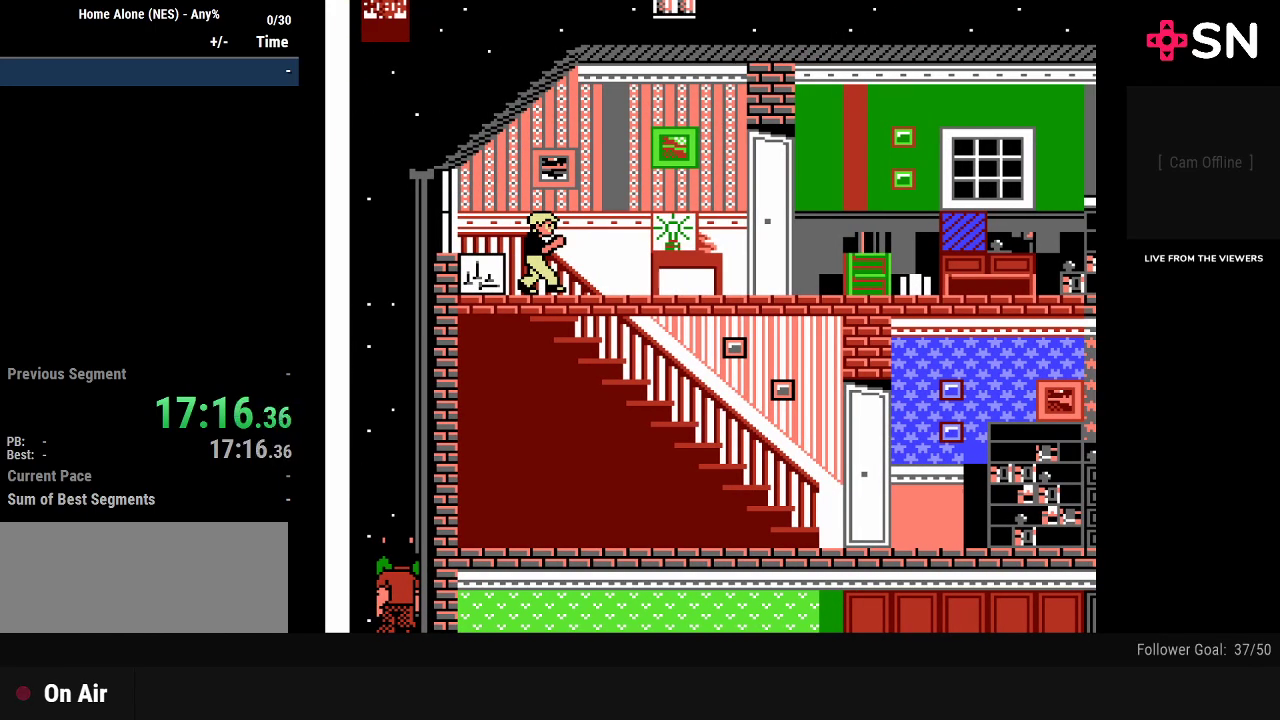
{"buttons": [], "events": []}
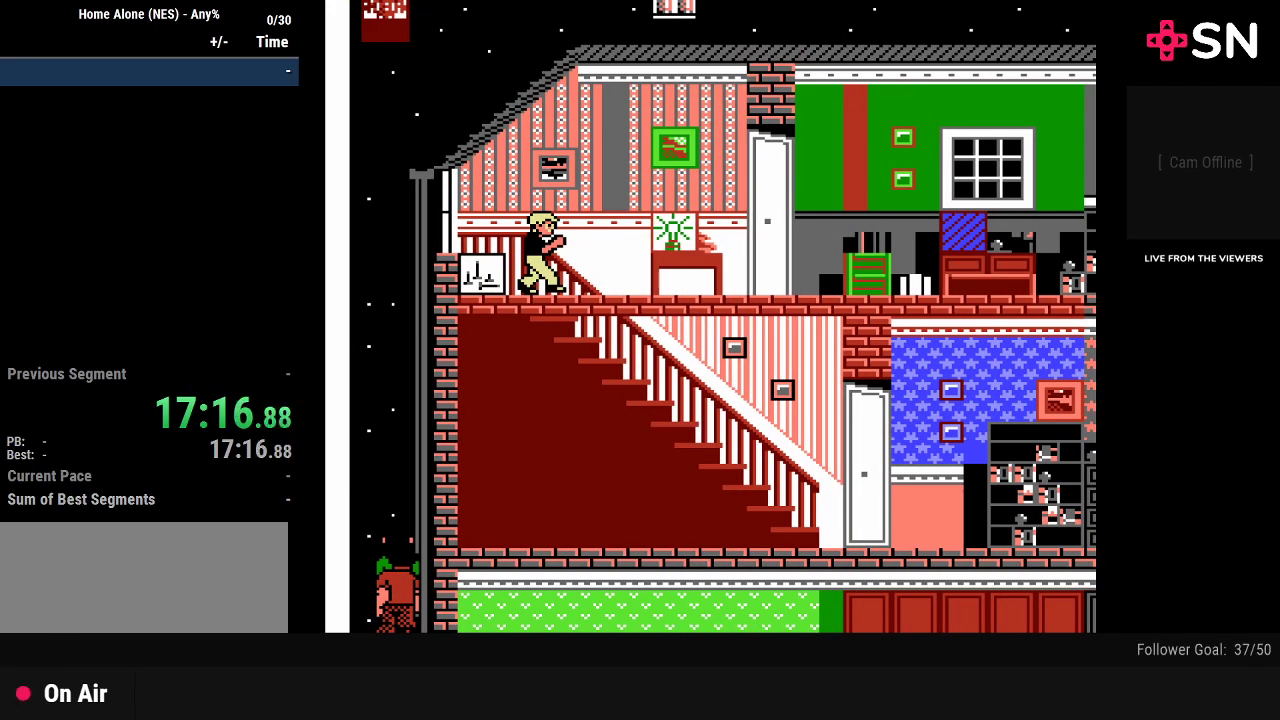
{"buttons": [], "events": []}
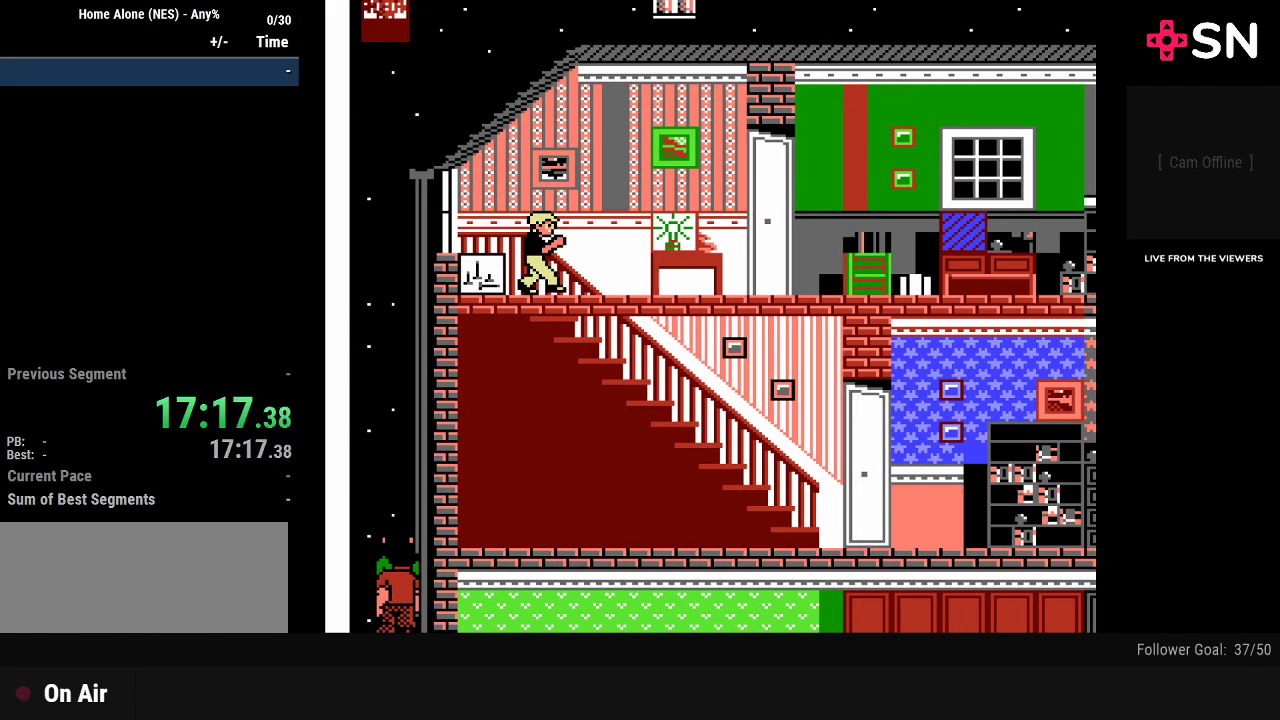
{"buttons": [], "events": []}
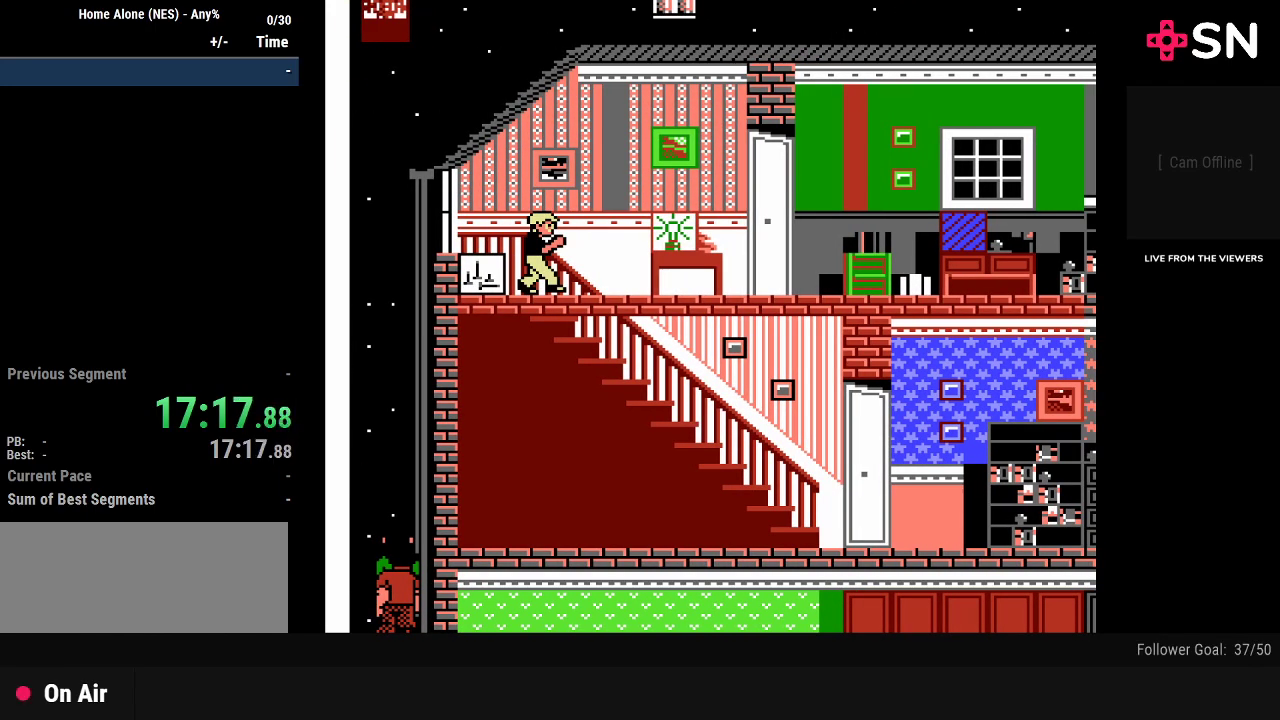
{"buttons": [], "events": []}
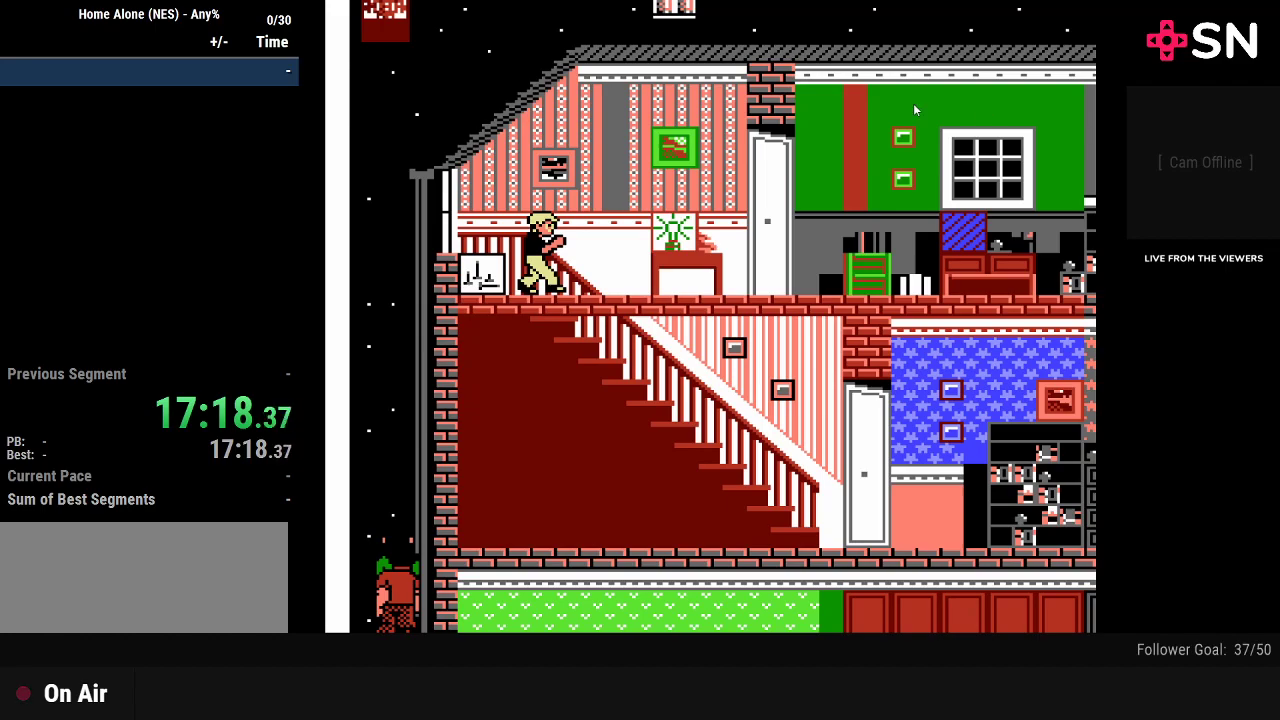
{"buttons": ["DPAD_RIGHT"], "events": [[450, "DPAD_RIGHT", "down"]]}
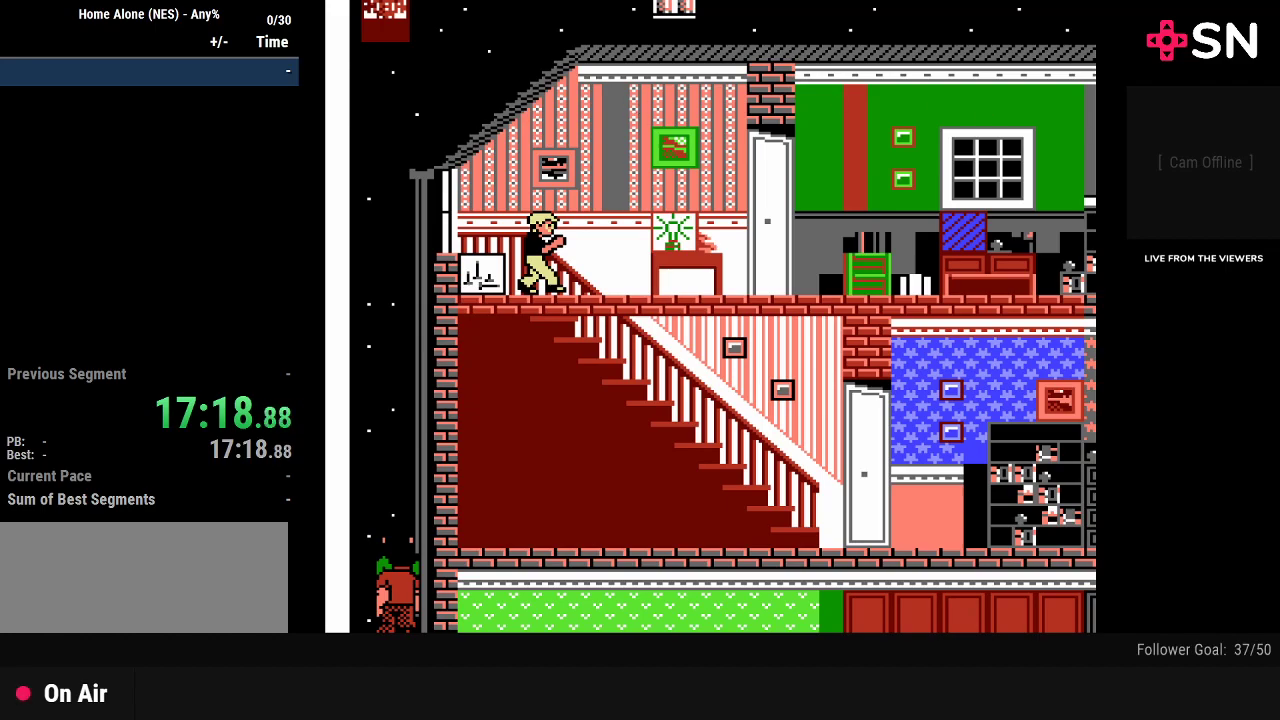
{"buttons": ["DPAD_LEFT"], "events": [[134, "DPAD_RIGHT", "up"], [317, "DPAD_LEFT", "down"]]}
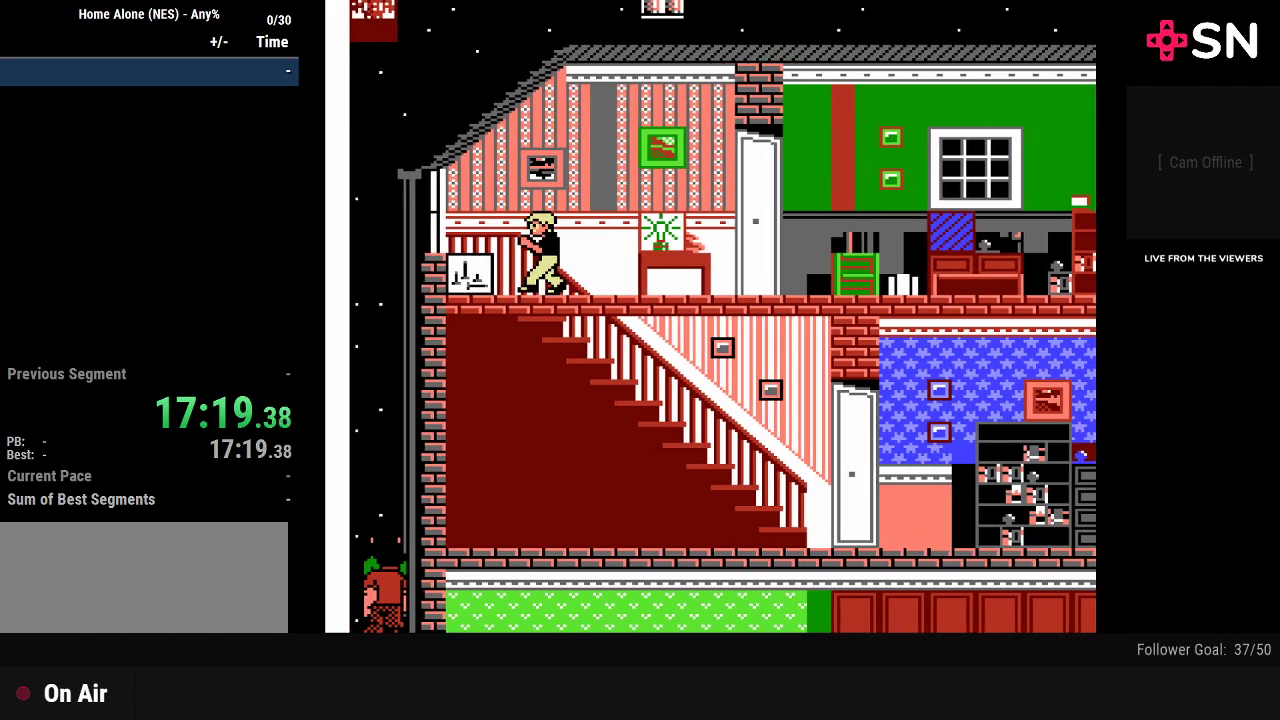
{"buttons": ["DPAD_DOWN"], "events": [[33, "DPAD_LEFT", "up"], [133, "DPAD_UP", "down"], [317, "DPAD_UP", "up"], [417, "DPAD_DOWN", "down"]]}
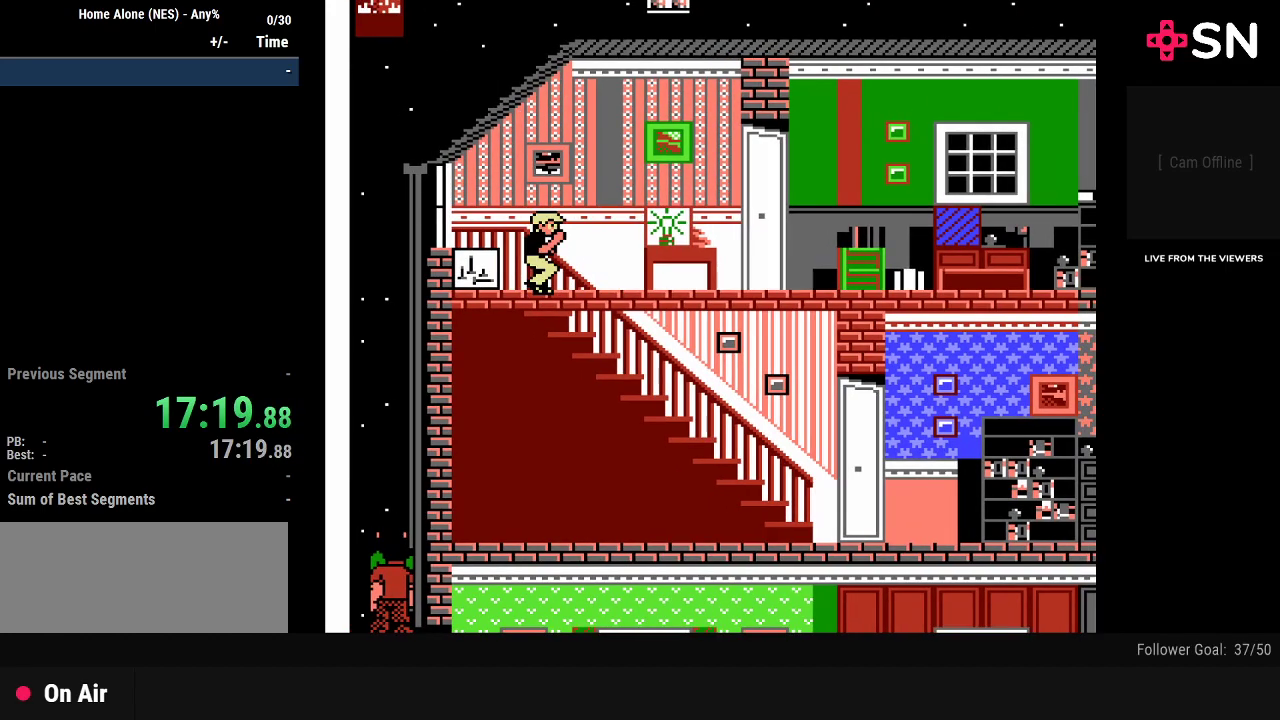
{"buttons": ["DPAD_UP"], "events": [[100, "DPAD_DOWN", "up"], [250, "DPAD_UP", "down"]]}
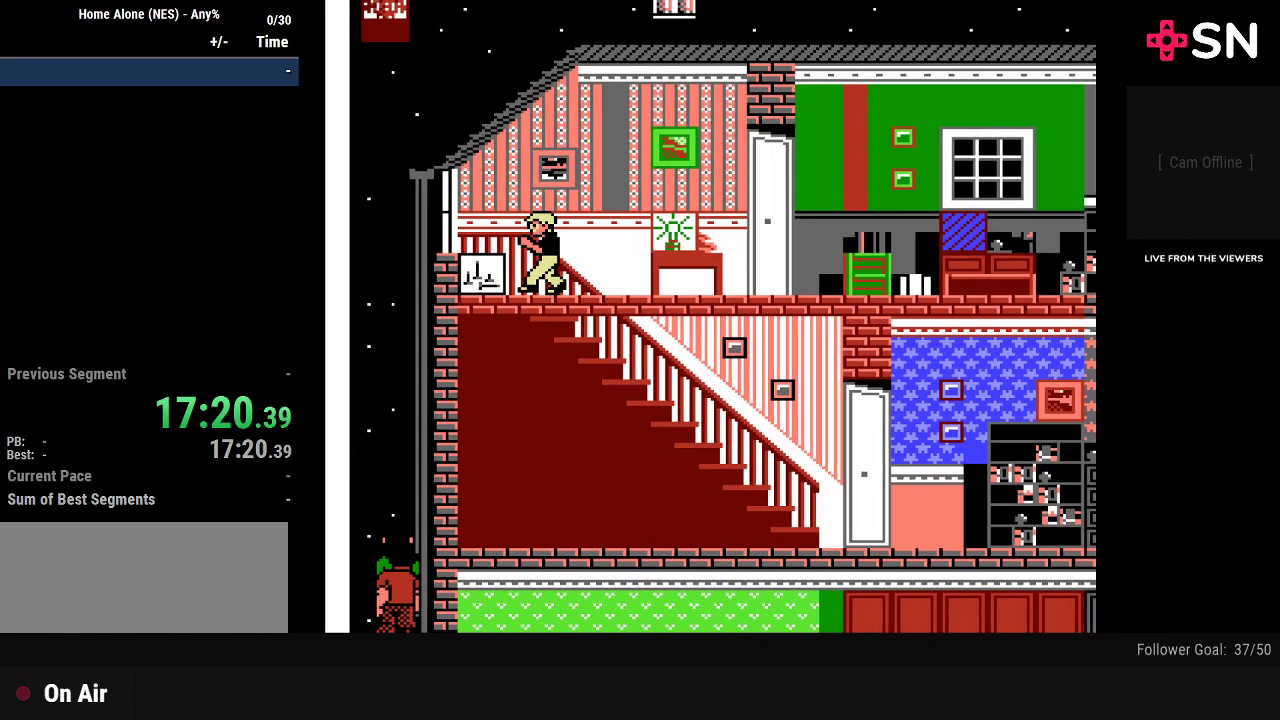
{"buttons": [], "events": [[100, "DPAD_UP", "up"], [217, "DPAD_DOWN", "down"], [383, "DPAD_DOWN", "up"]]}
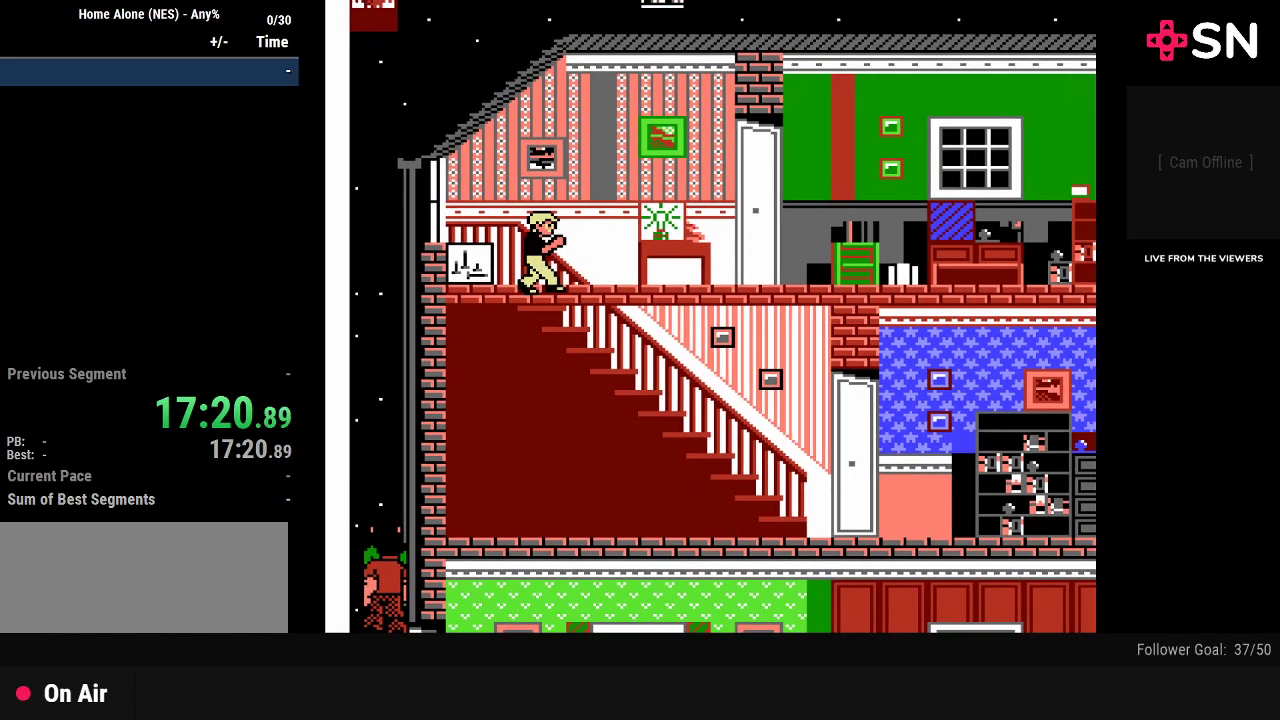
{"buttons": ["DPAD_DOWN"], "events": [[34, "DPAD_UP", "down"], [250, "DPAD_UP", "up"], [401, "DPAD_DOWN", "down"]]}
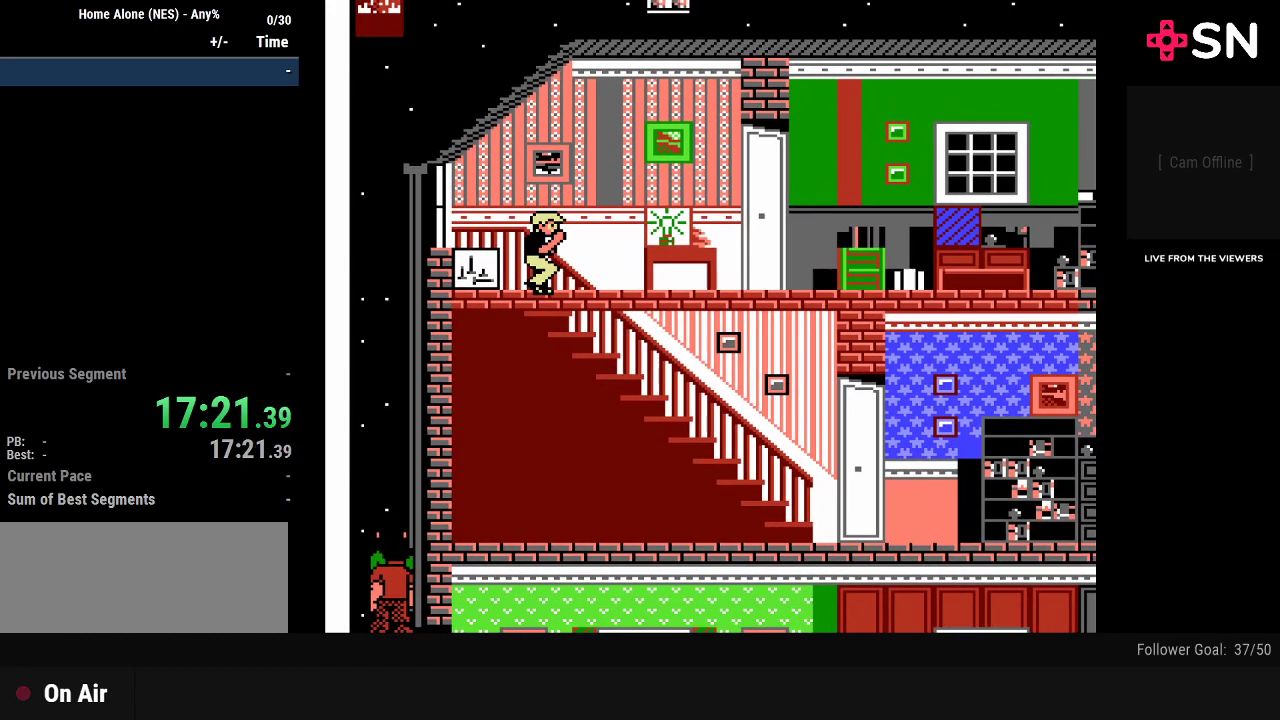
{"buttons": [], "events": [[66, "DPAD_DOWN", "up"], [183, "DPAD_UP", "down"], [417, "DPAD_UP", "up"]]}
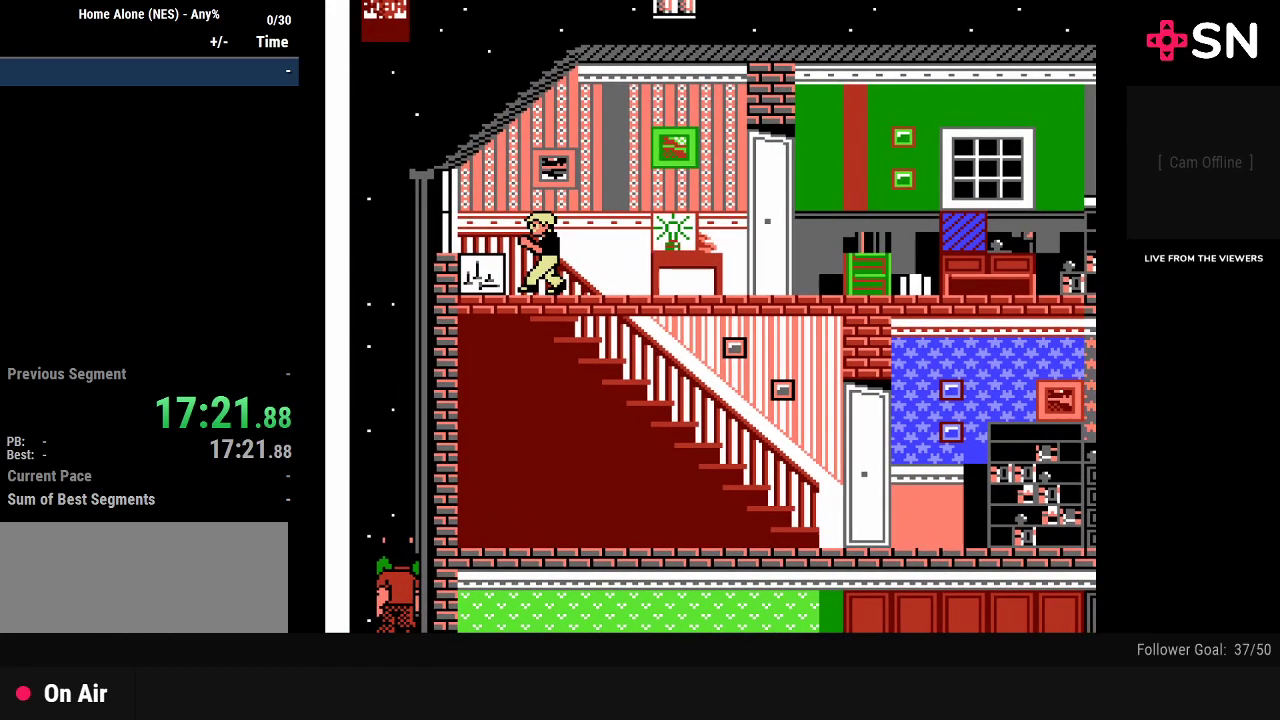
{"buttons": ["DPAD_LEFT"], "events": [[100, "DPAD_RIGHT", "down"], [350, "DPAD_RIGHT", "up"], [501, "DPAD_LEFT", "down"]]}
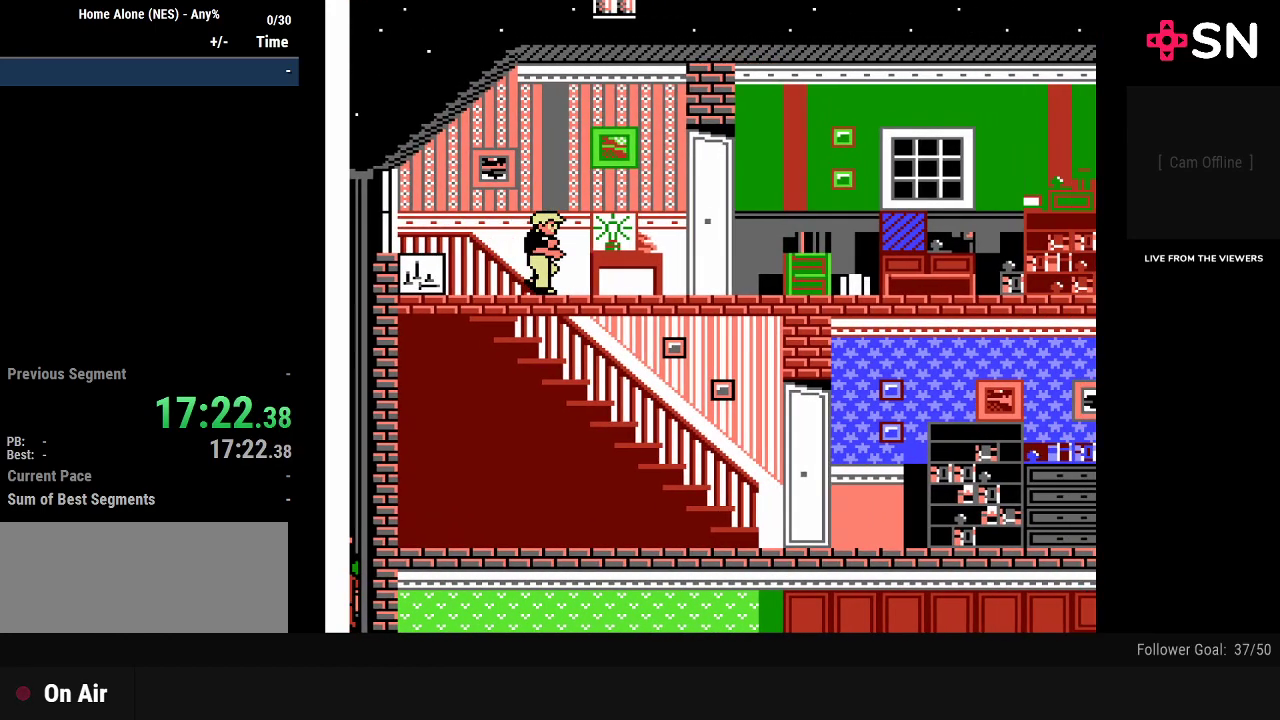
{"buttons": ["DPAD_DOWN"], "events": [[317, "DPAD_LEFT", "up"], [417, "DPAD_RIGHT", "down"], [433, "DPAD_DOWN", "down"], [467, "DPAD_RIGHT", "up"]]}